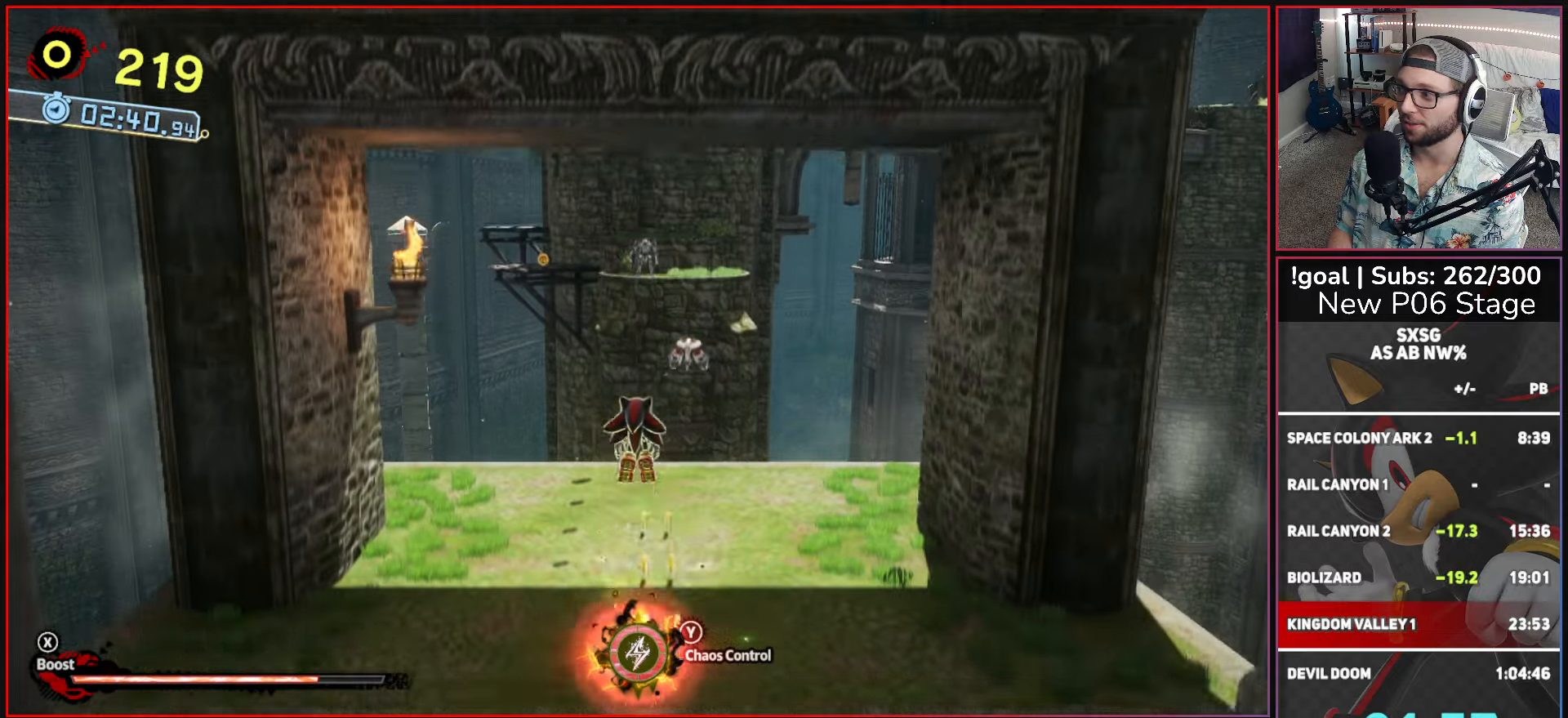
Gameplay with a controller (Xbox layout); each line is a JSON object with the inputs held at the frame after it. "events" lists button and stick changes between this image and that frame as [ms after this image, input, new state], when the widget could be followed in between.
{"buttons": [], "left_stick": "up", "right_stick": "center", "events": [[300, "B", "up"]]}
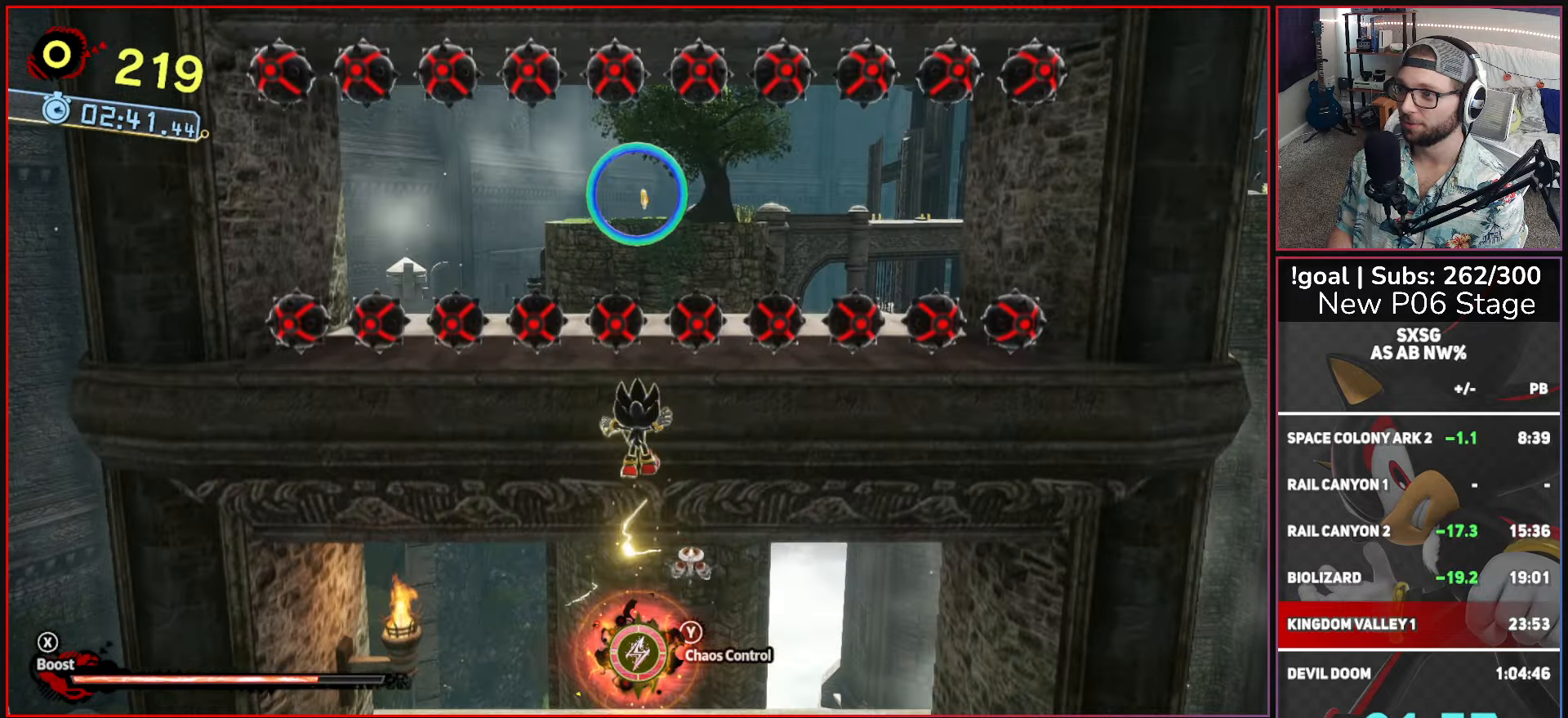
{"buttons": [], "left_stick": "up", "right_stick": "center", "events": [[183, "A", "down"], [350, "A", "up"]]}
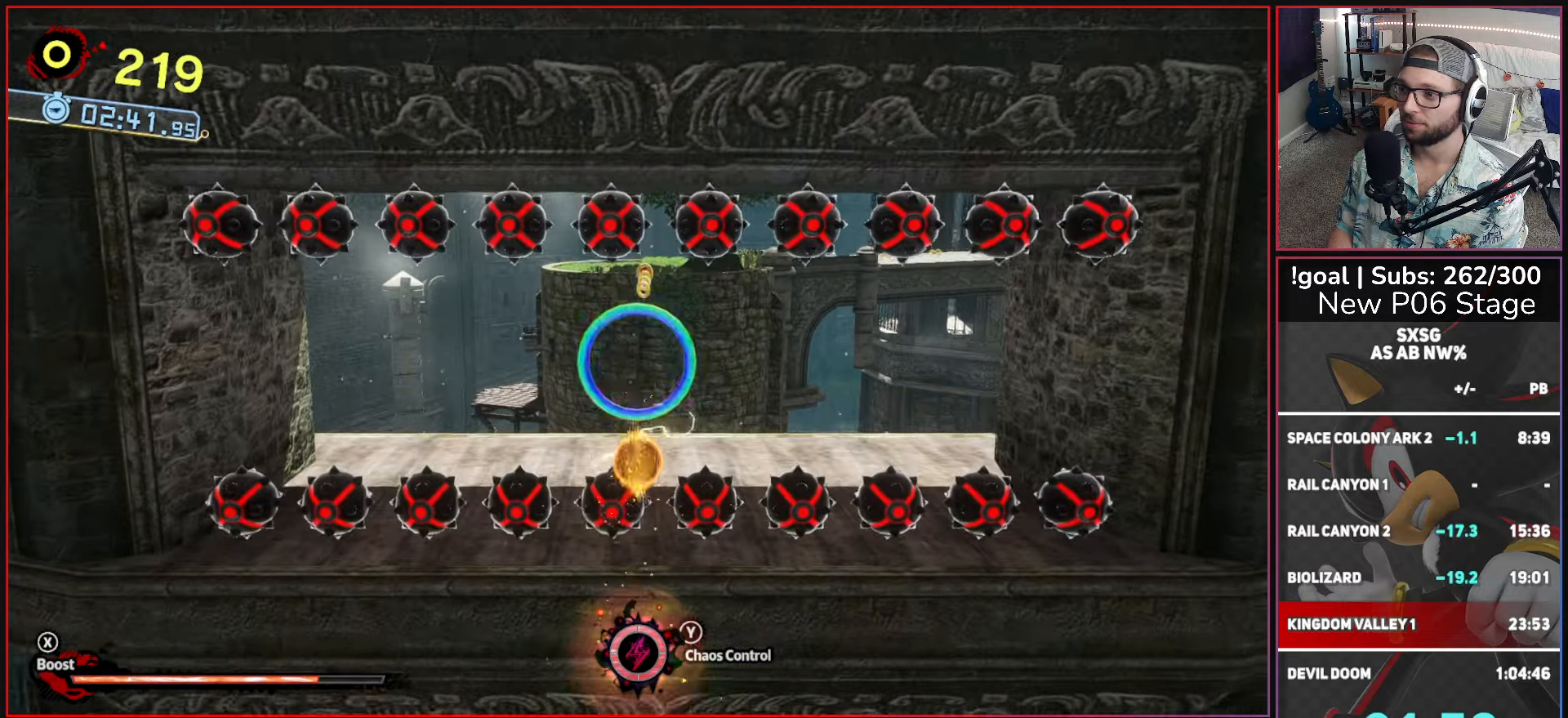
{"buttons": ["X"], "left_stick": "up", "right_stick": "center", "events": [[366, "X", "down"]]}
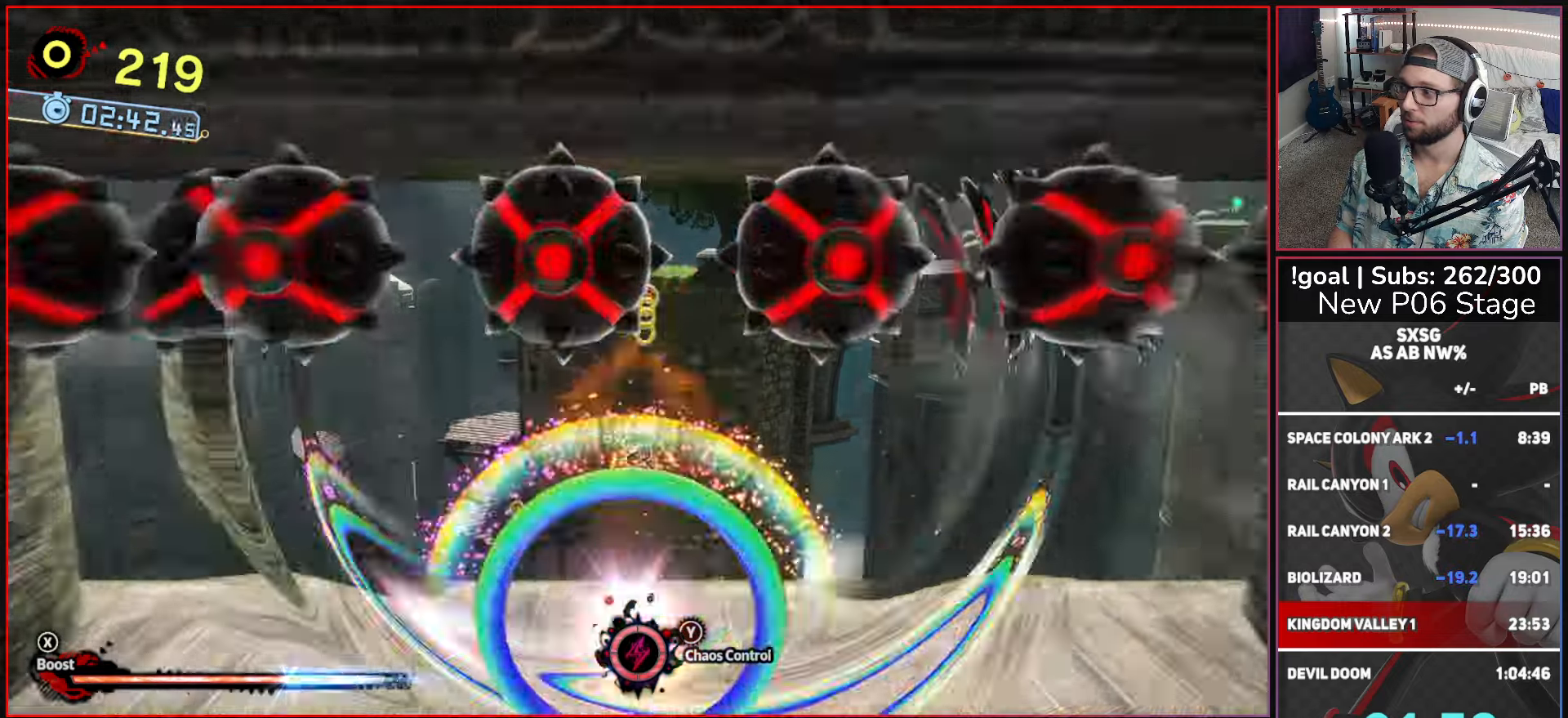
{"buttons": ["X"], "left_stick": "up", "right_stick": "center", "events": []}
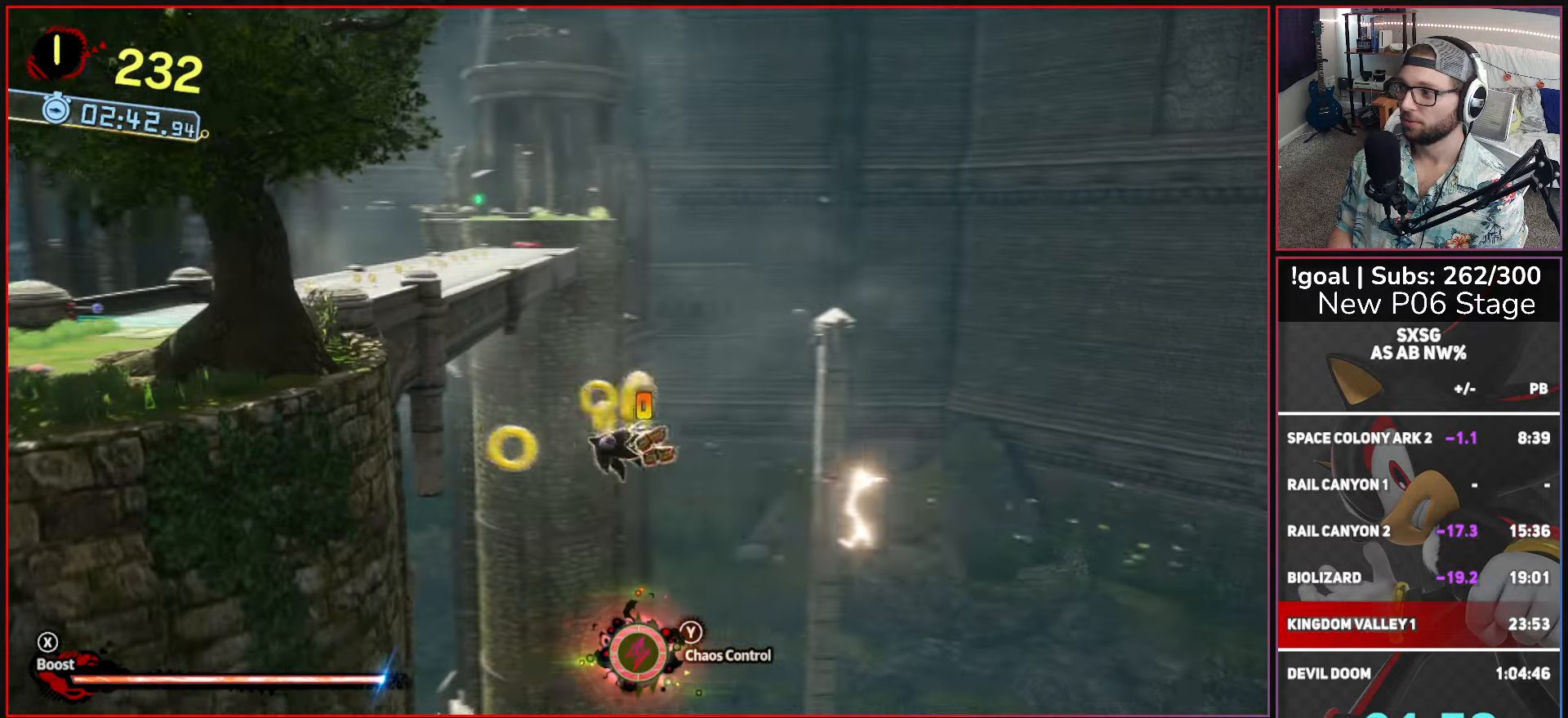
{"buttons": [], "left_stick": "up", "right_stick": "center", "events": [[350, "X", "up"]]}
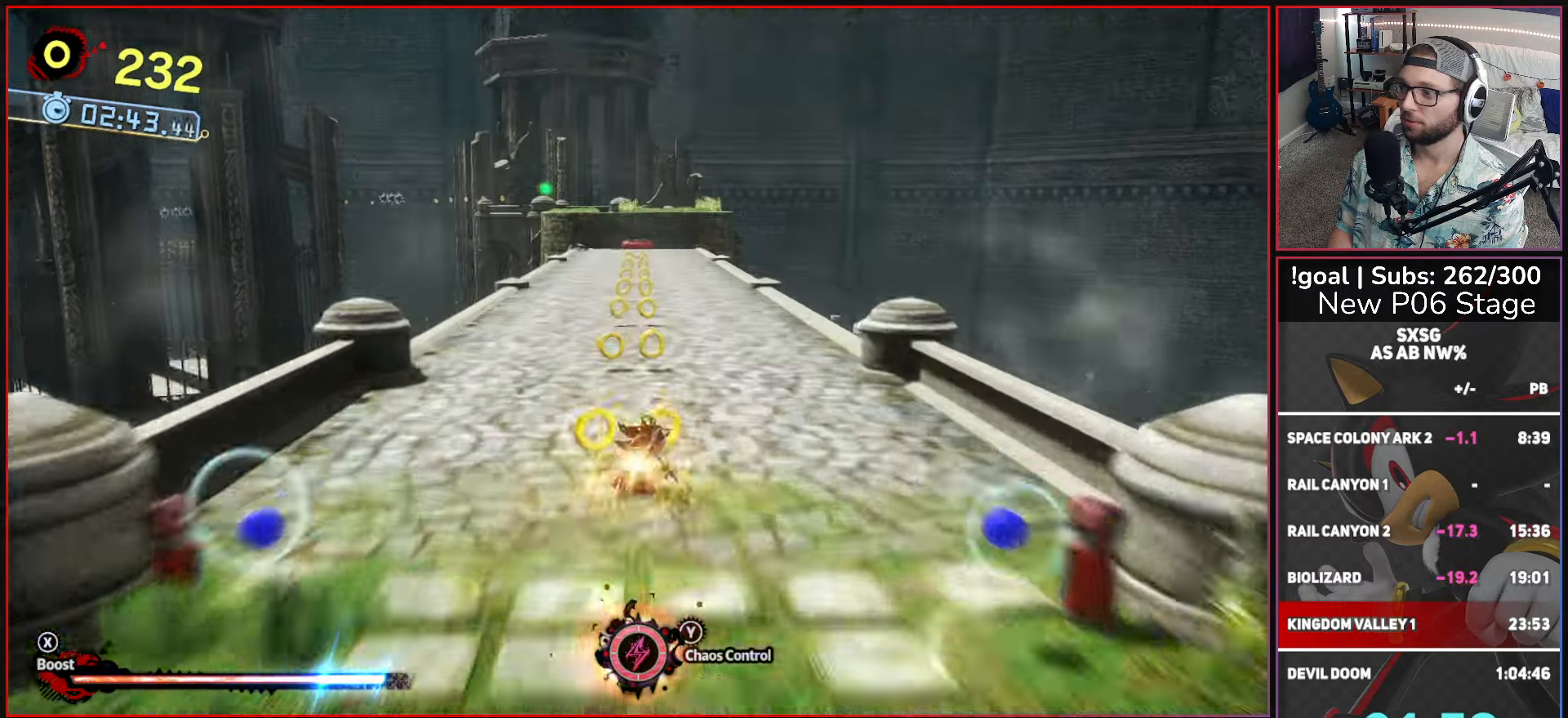
{"buttons": ["X"], "left_stick": "up", "right_stick": "center", "events": [[33, "X", "down"]]}
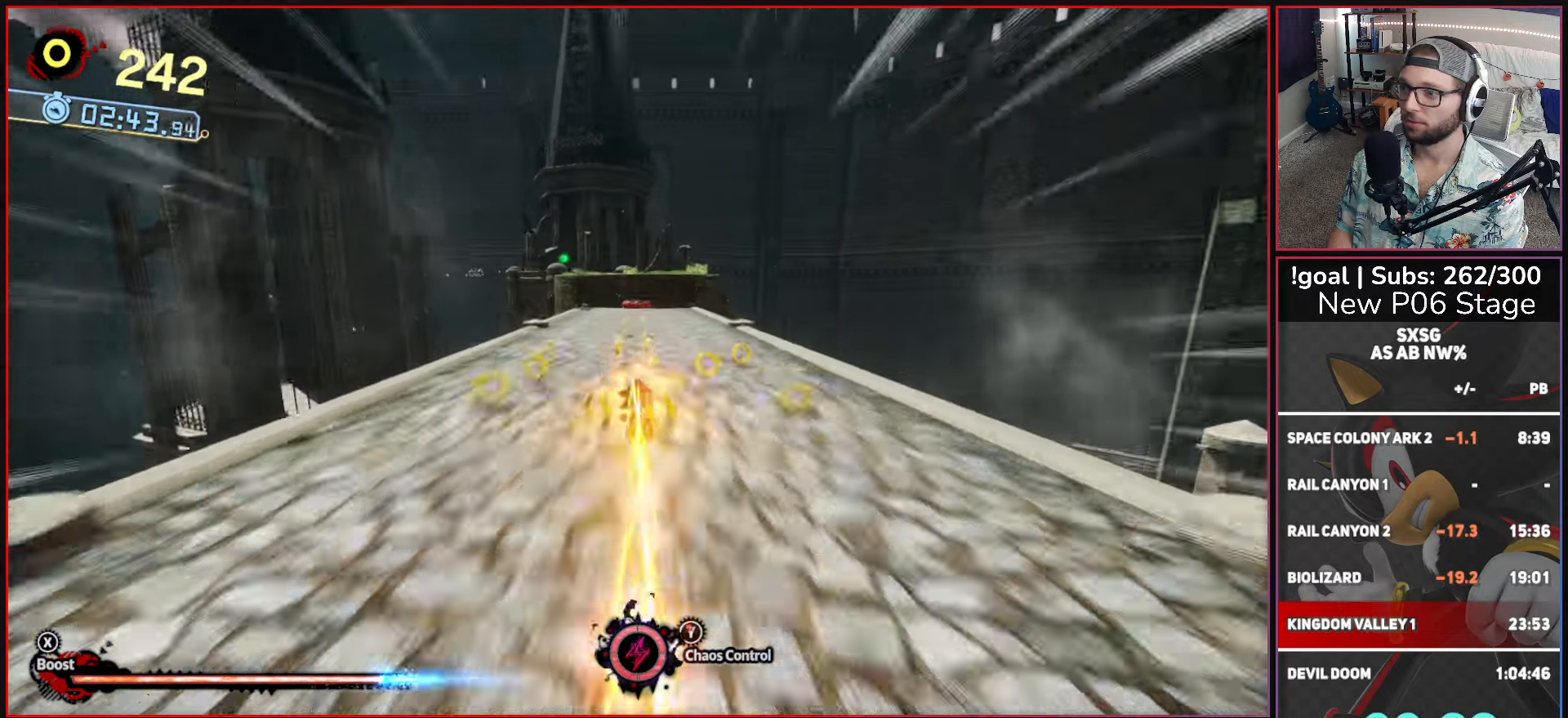
{"buttons": ["A", "X"], "left_stick": "up", "right_stick": "center", "events": [[266, "A", "down"]]}
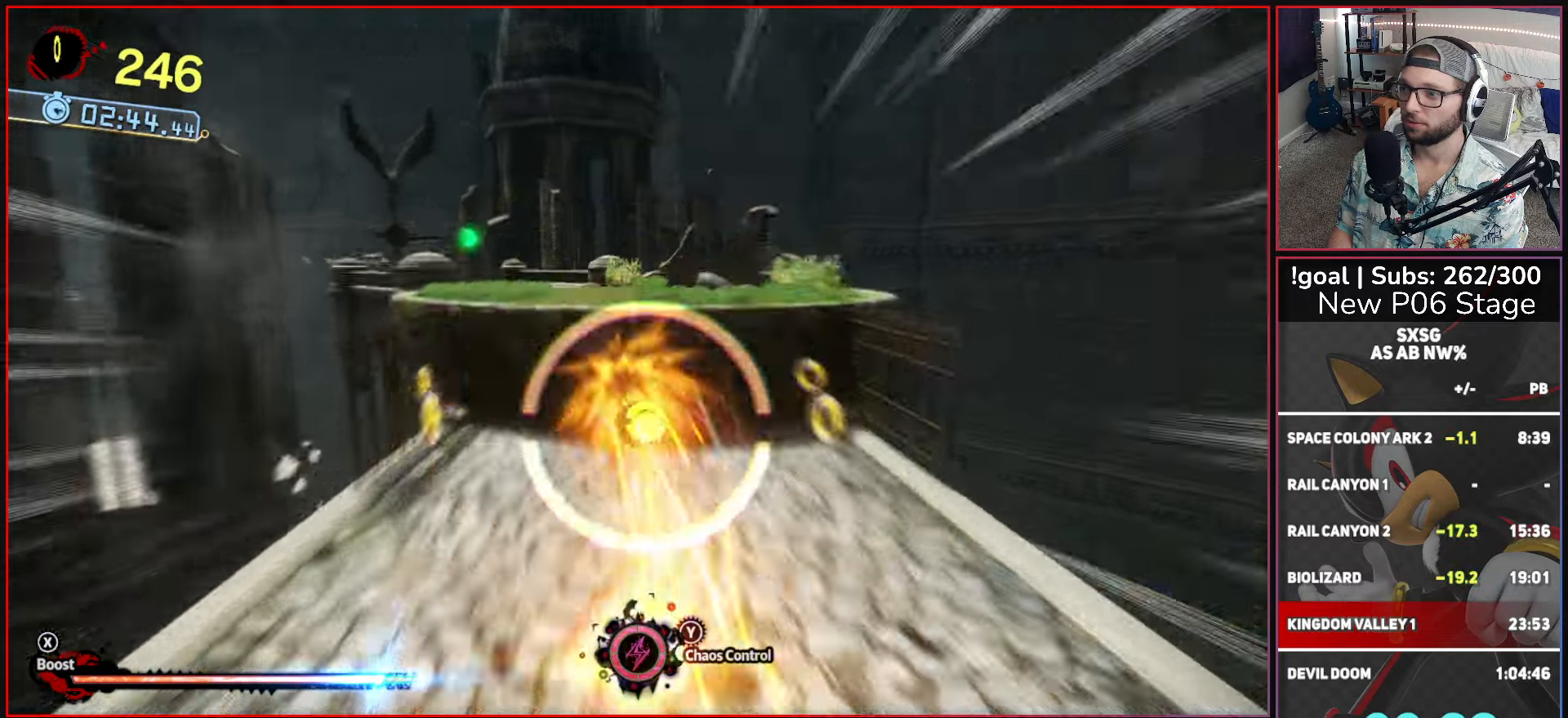
{"buttons": [], "left_stick": "up", "right_stick": "center", "events": [[216, "A", "up"], [250, "X", "up"]]}
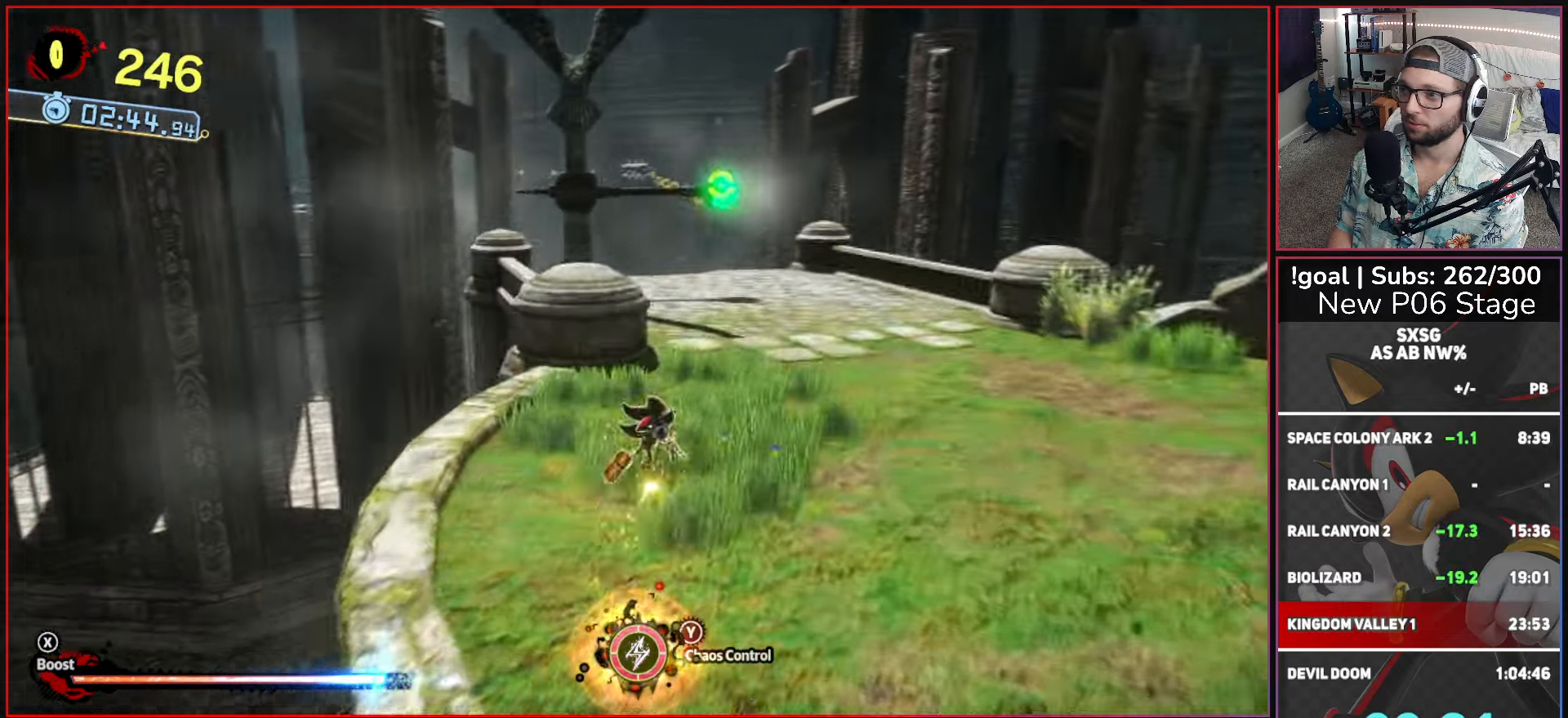
{"buttons": [], "left_stick": "up", "right_stick": "center", "events": [[16, "A", "down"], [166, "A", "up"], [216, "A", "down"], [450, "A", "up"]]}
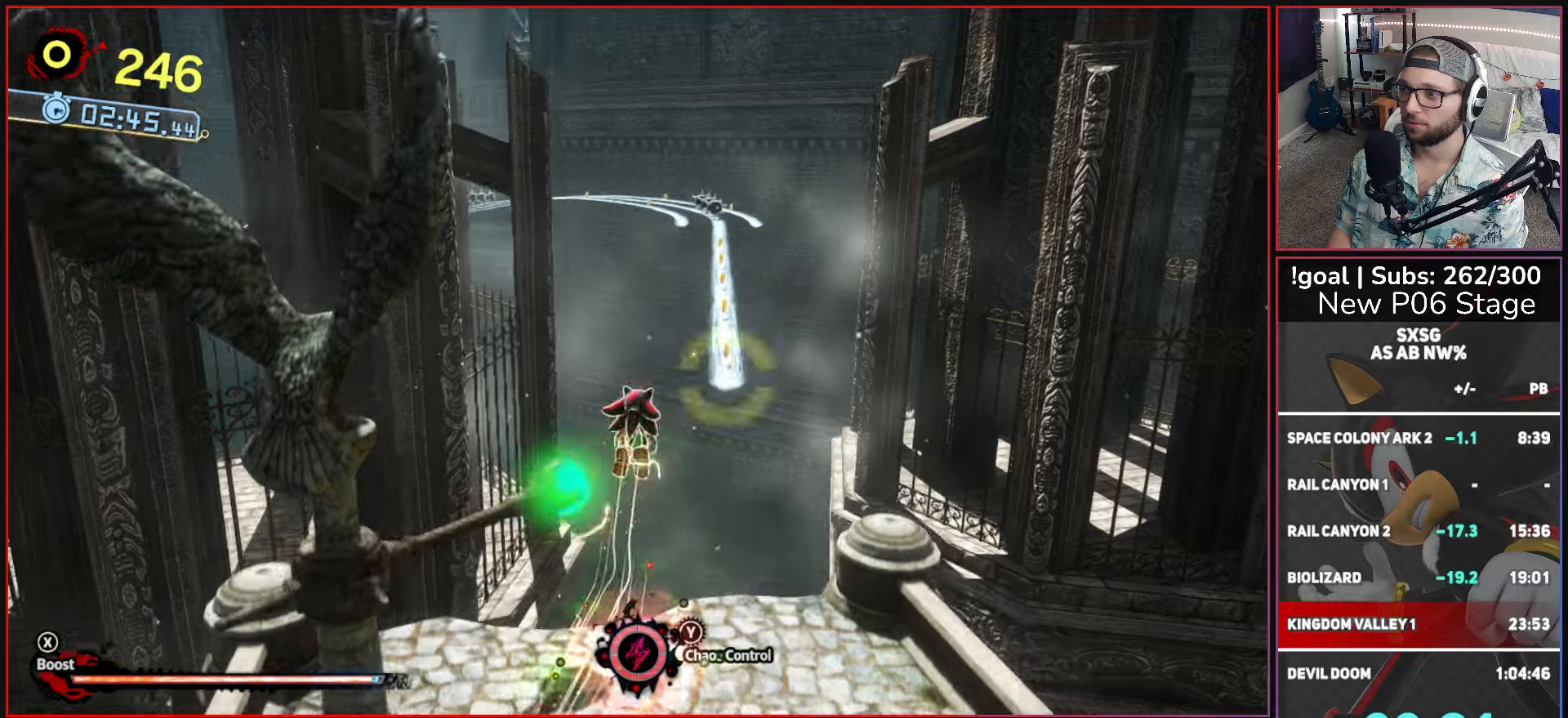
{"buttons": ["X"], "left_stick": "up", "right_stick": "center", "events": [[17, "A", "down"], [233, "A", "up"], [350, "X", "down"]]}
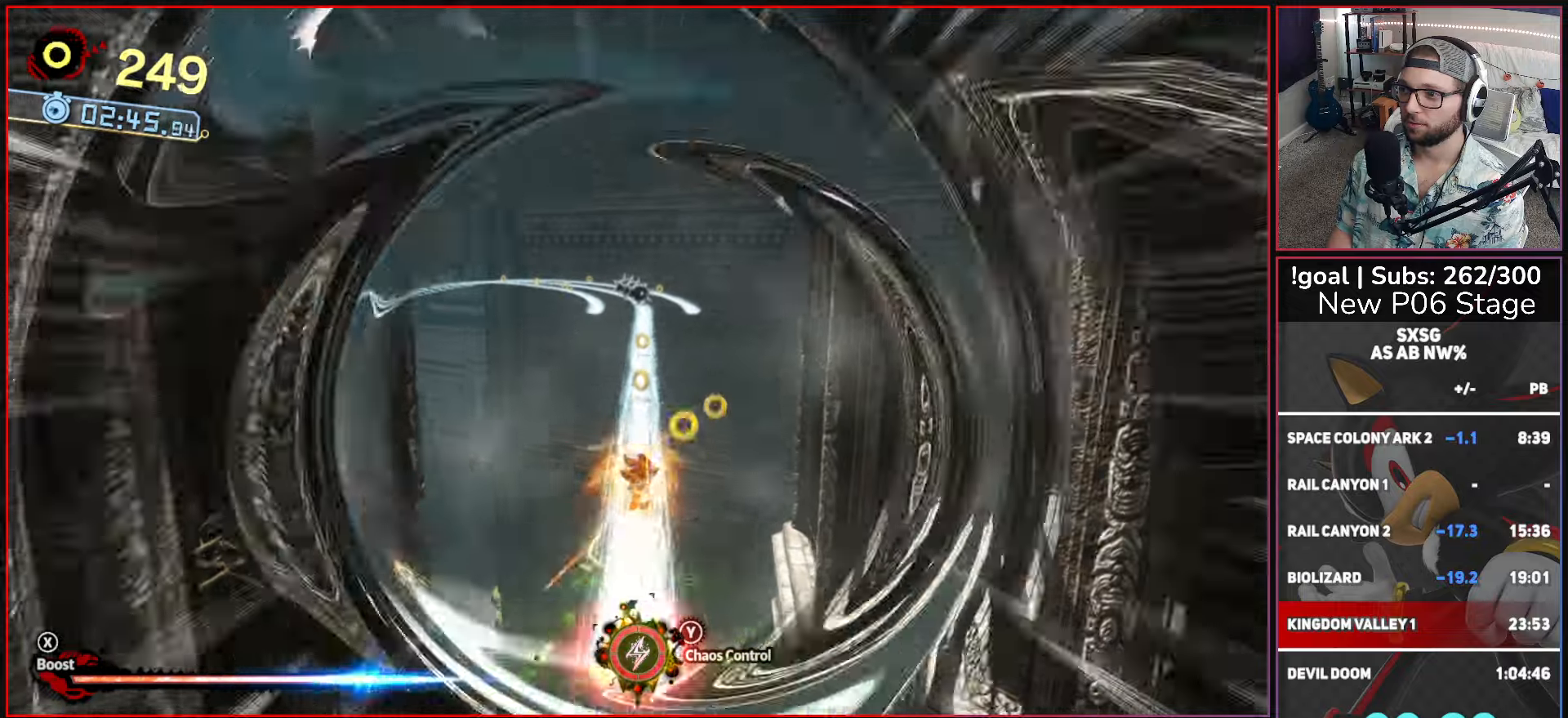
{"buttons": ["X"], "left_stick": "left", "right_stick": "center", "events": [[83, "left_stick", "center"], [333, "left_stick", "left"]]}
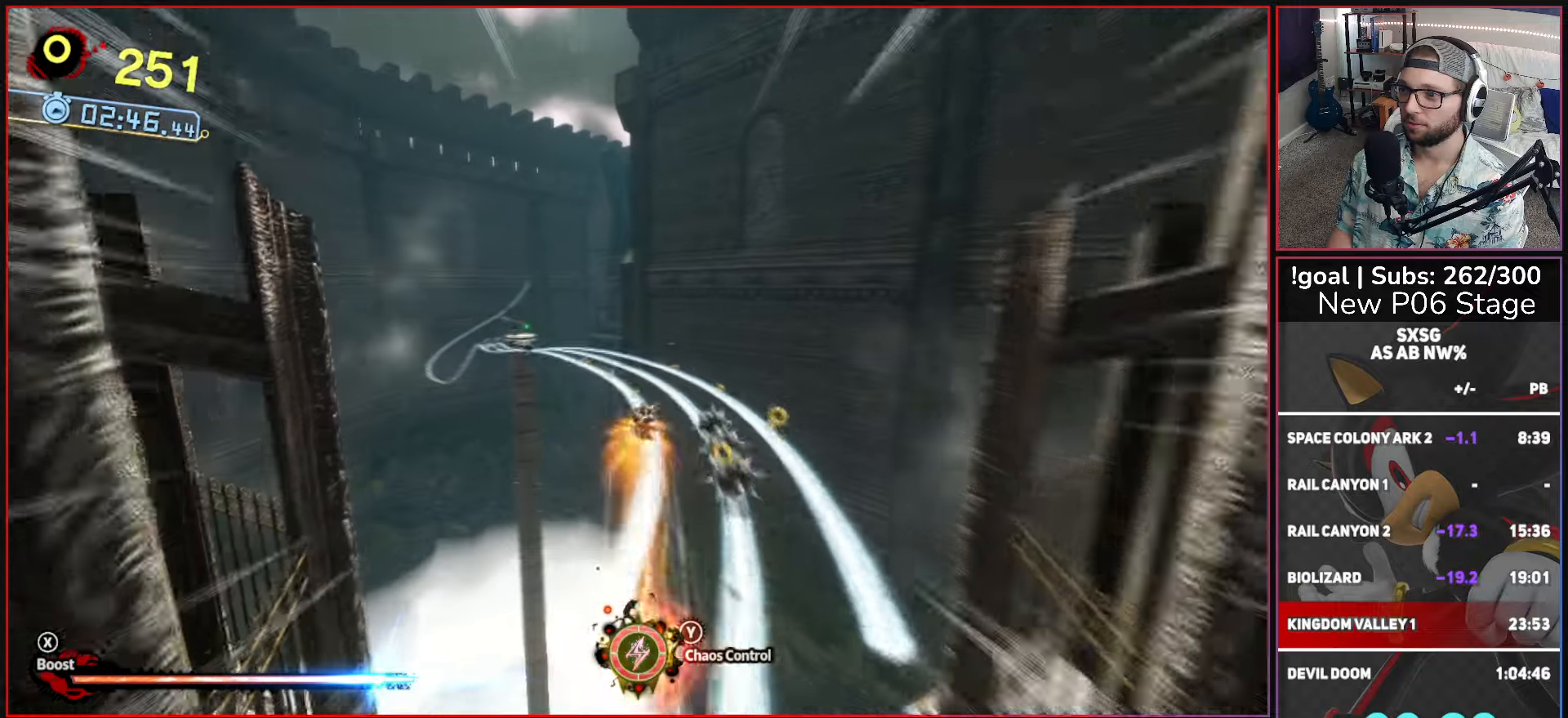
{"buttons": ["X"], "left_stick": "right", "right_stick": "center", "events": [[17, "left_stick", "center"], [400, "left_stick", "right"]]}
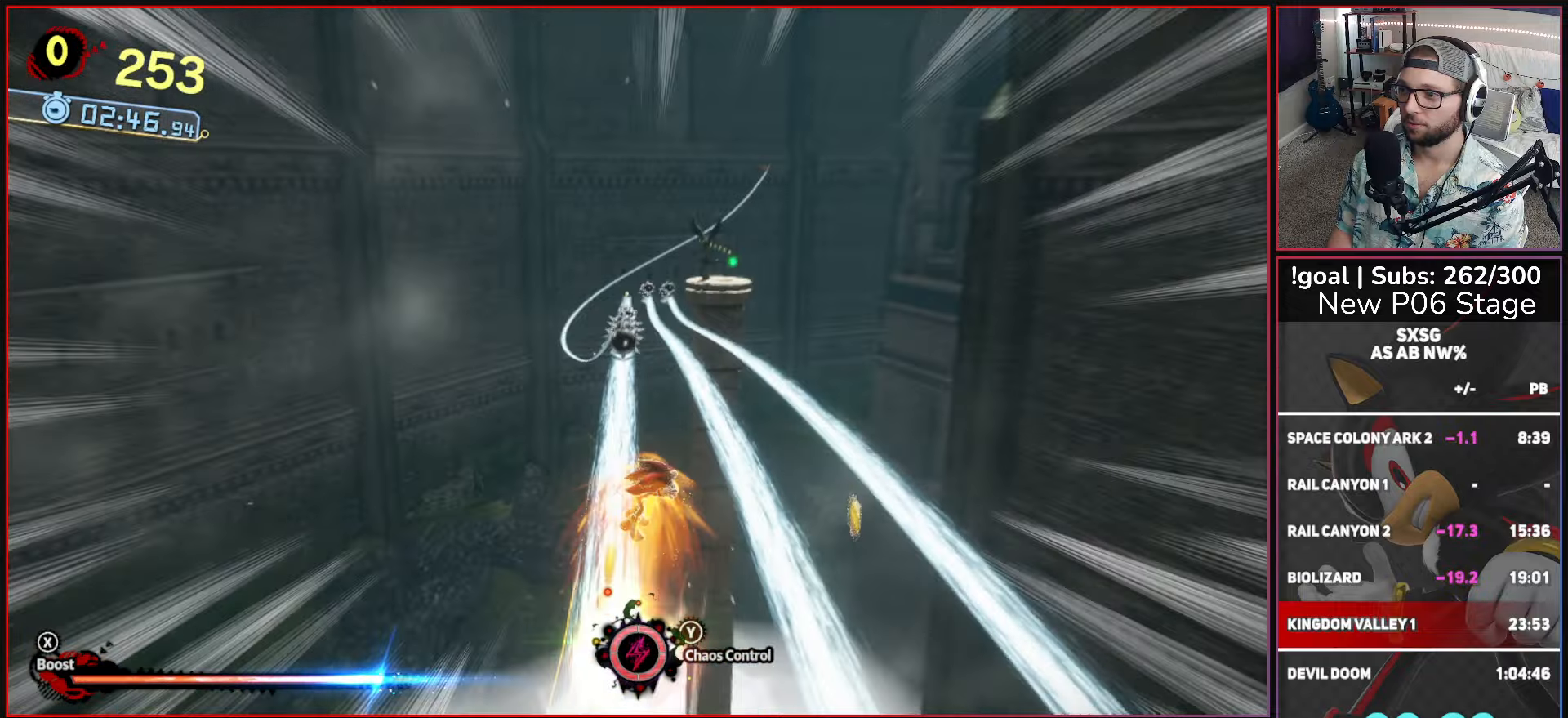
{"buttons": ["X"], "left_stick": "right", "right_stick": "center", "events": [[100, "left_stick", "center"], [467, "left_stick", "right"]]}
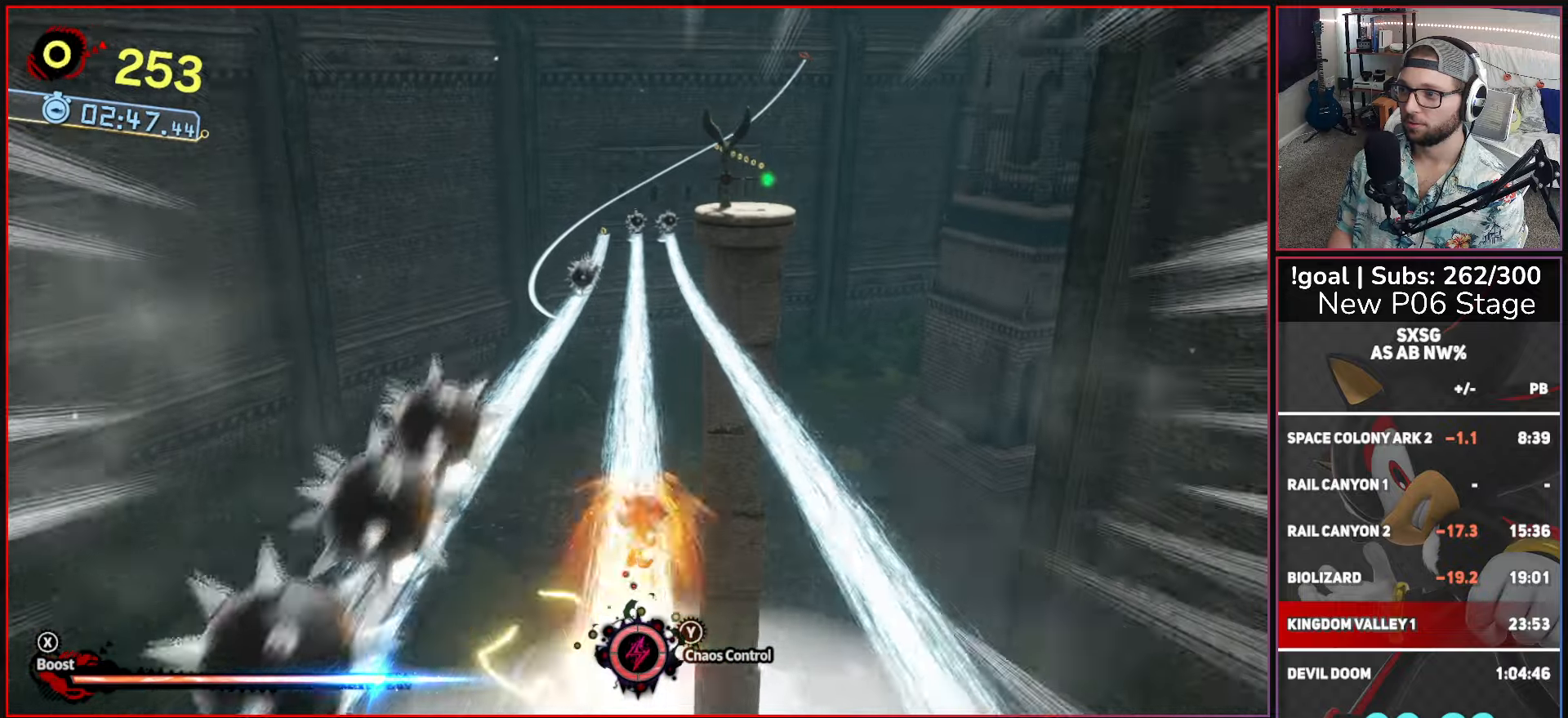
{"buttons": ["X"], "left_stick": "center", "right_stick": "center", "events": [[167, "left_stick", "center"]]}
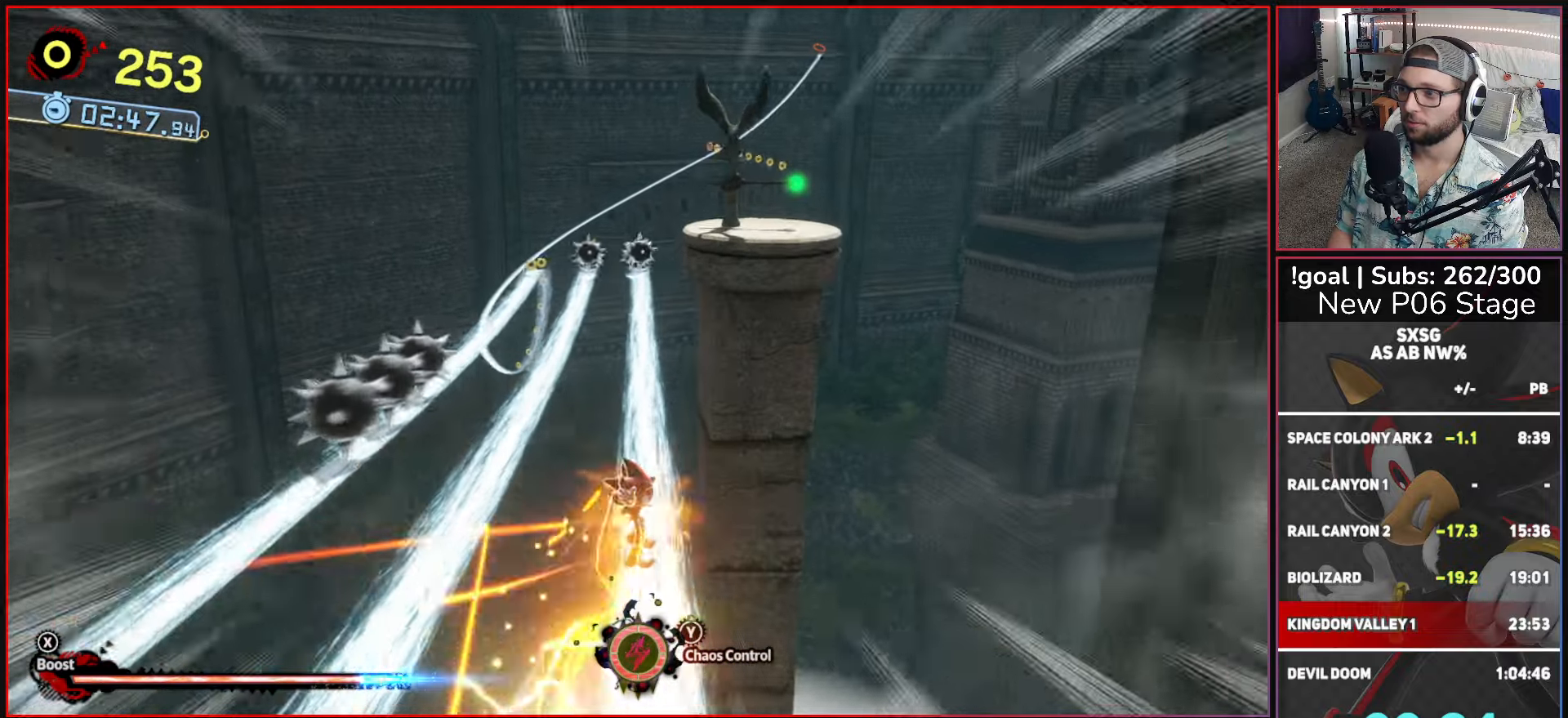
{"buttons": ["A"], "left_stick": "up-right", "right_stick": "center", "events": [[33, "X", "up"], [83, "left_stick", "up"], [250, "A", "down"], [317, "left_stick", "up-right"]]}
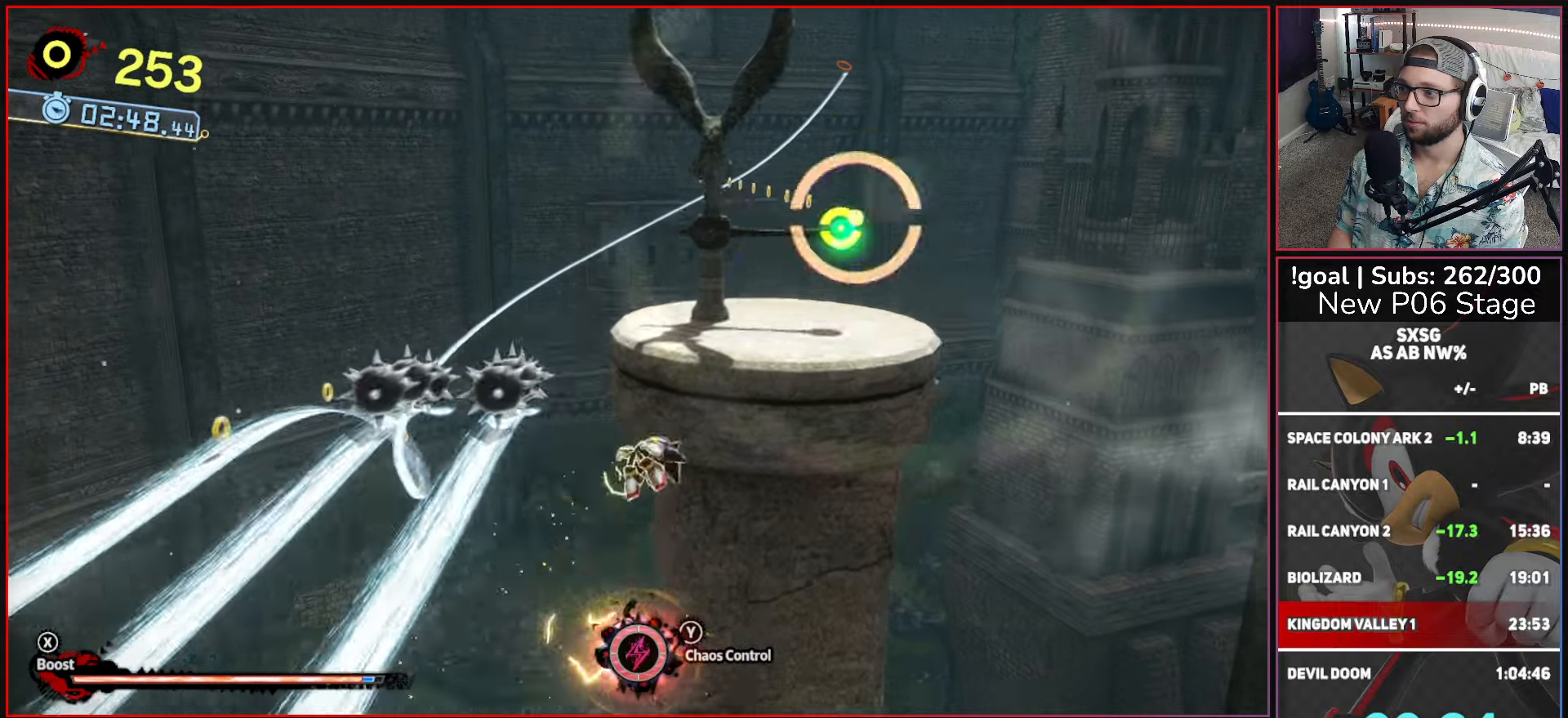
{"buttons": ["A"], "left_stick": "up-right", "right_stick": "center", "events": [[50, "A", "up"], [83, "A", "down"], [350, "A", "up"], [433, "A", "down"]]}
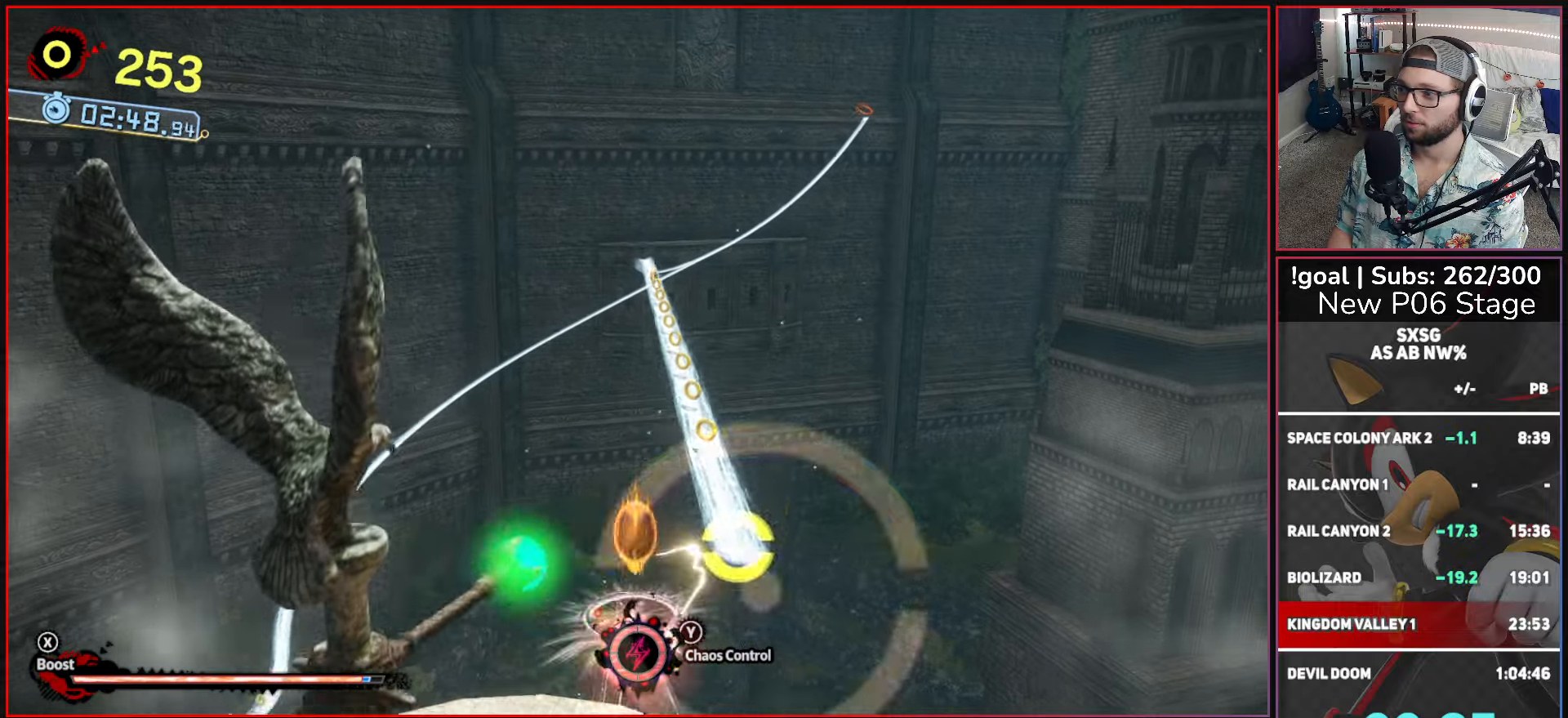
{"buttons": ["A"], "left_stick": "up-right", "right_stick": "center", "events": [[133, "A", "up"], [400, "A", "down"]]}
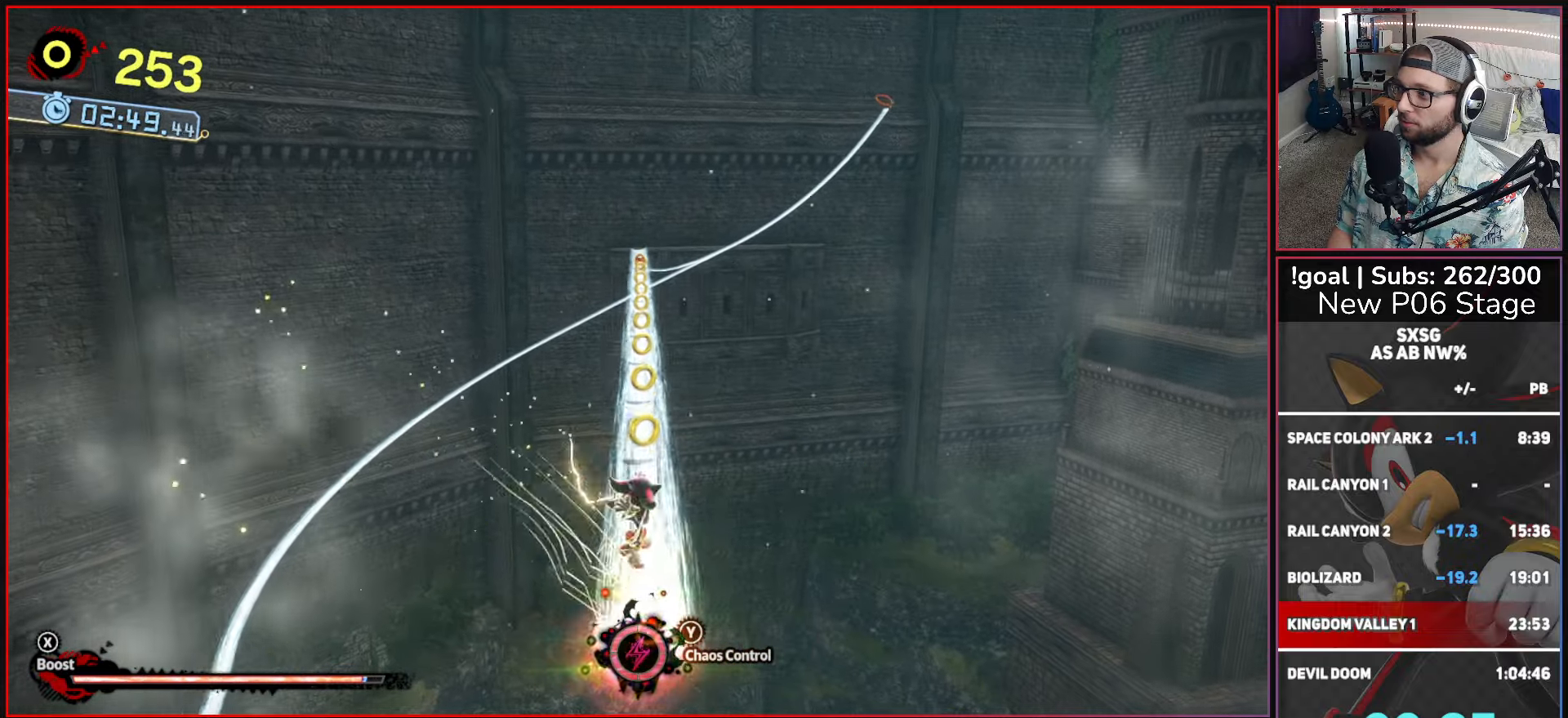
{"buttons": ["X"], "left_stick": "center", "right_stick": "center", "events": [[50, "A", "up"], [117, "left_stick", "up"], [183, "X", "down"], [433, "left_stick", "center"]]}
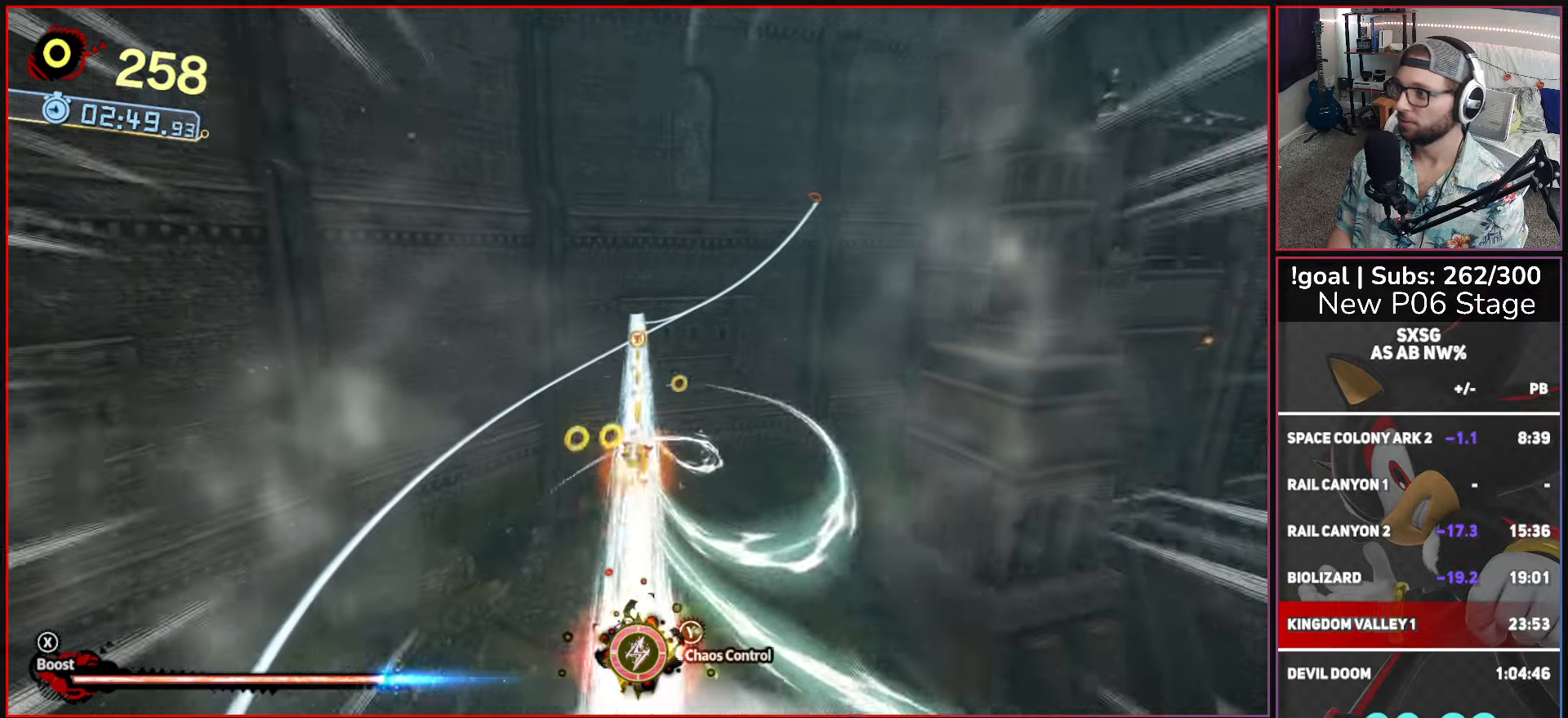
{"buttons": ["X"], "left_stick": "center", "right_stick": "center", "events": []}
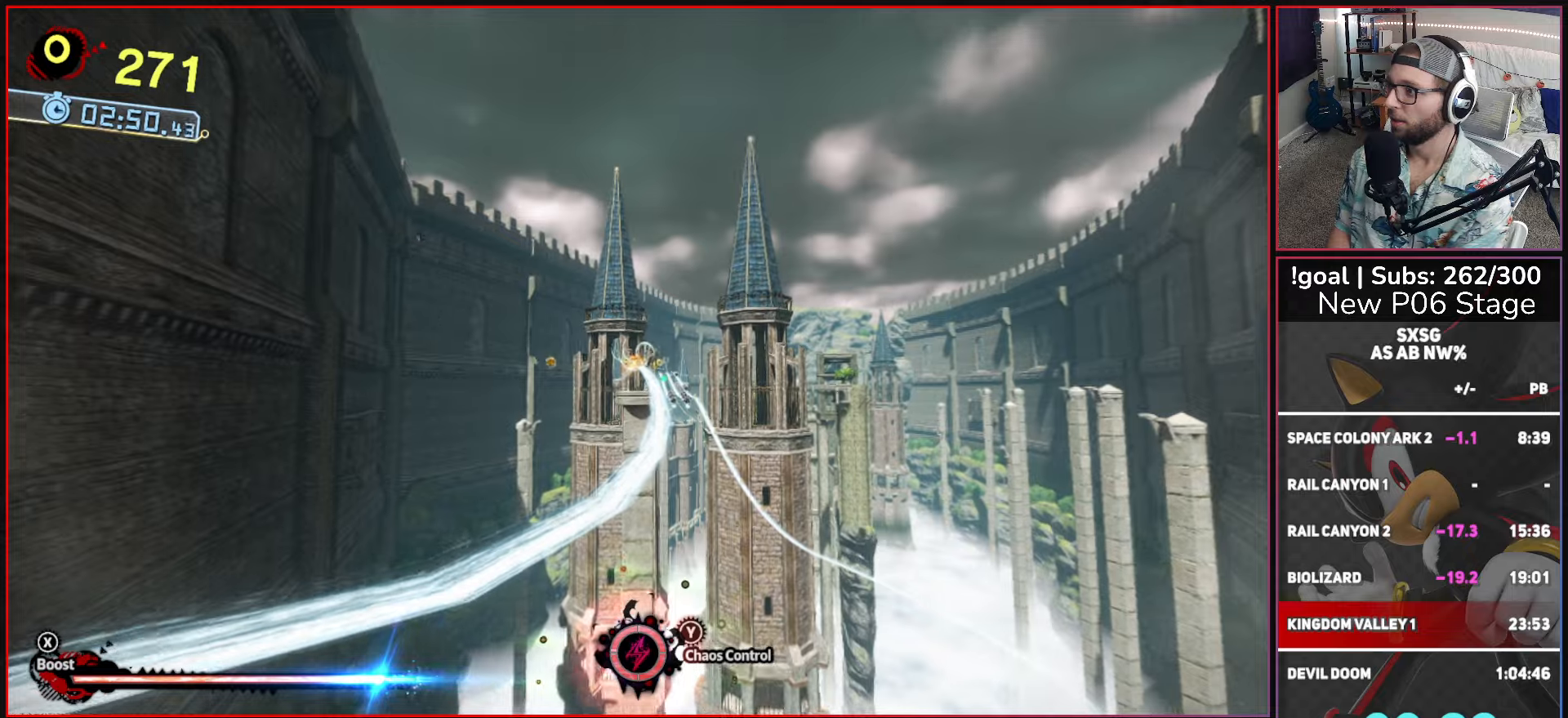
{"buttons": ["X"], "left_stick": "center", "right_stick": "center", "events": []}
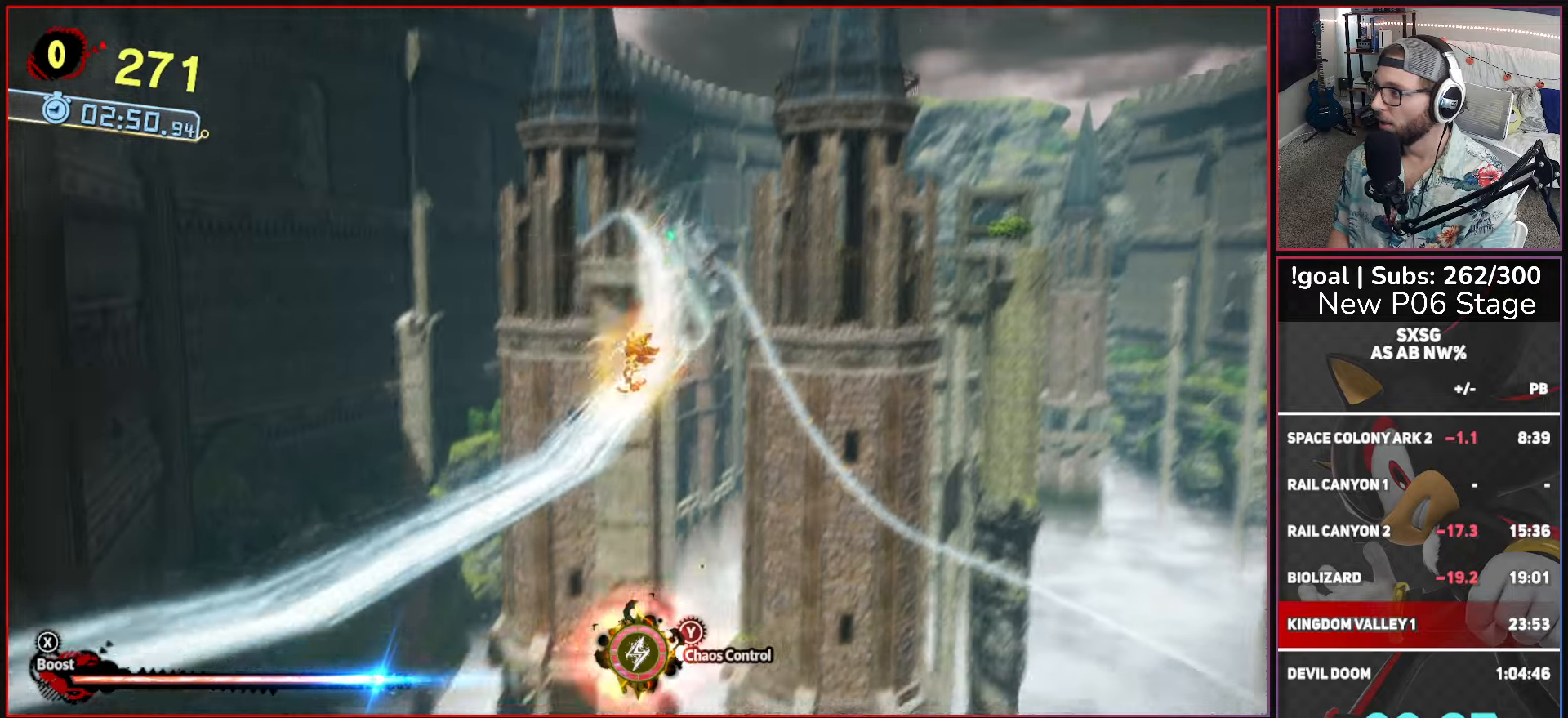
{"buttons": ["X"], "left_stick": "center", "right_stick": "center", "events": []}
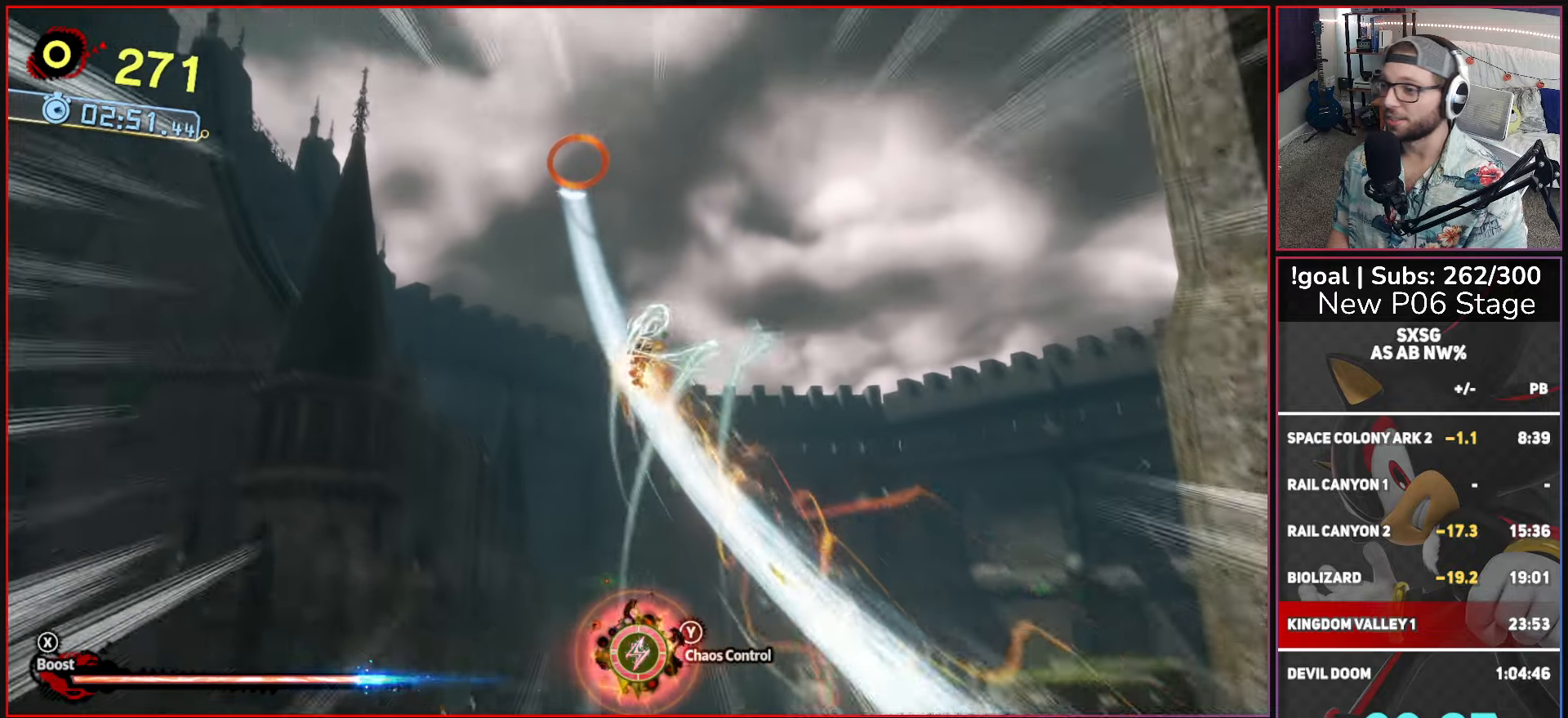
{"buttons": ["X"], "left_stick": "center", "right_stick": "center", "events": []}
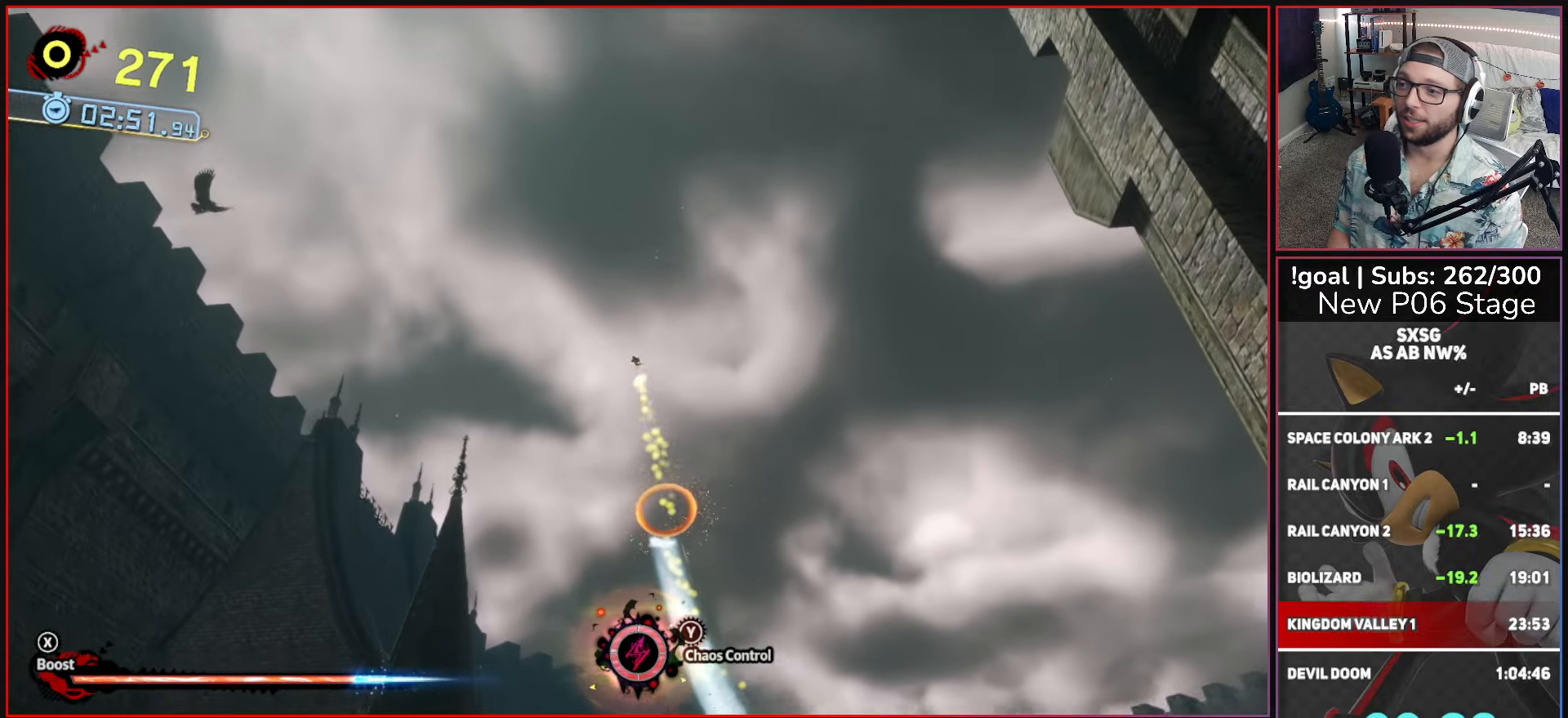
{"buttons": [], "left_stick": "up", "right_stick": "center", "events": [[217, "left_stick", "up"], [267, "X", "up"]]}
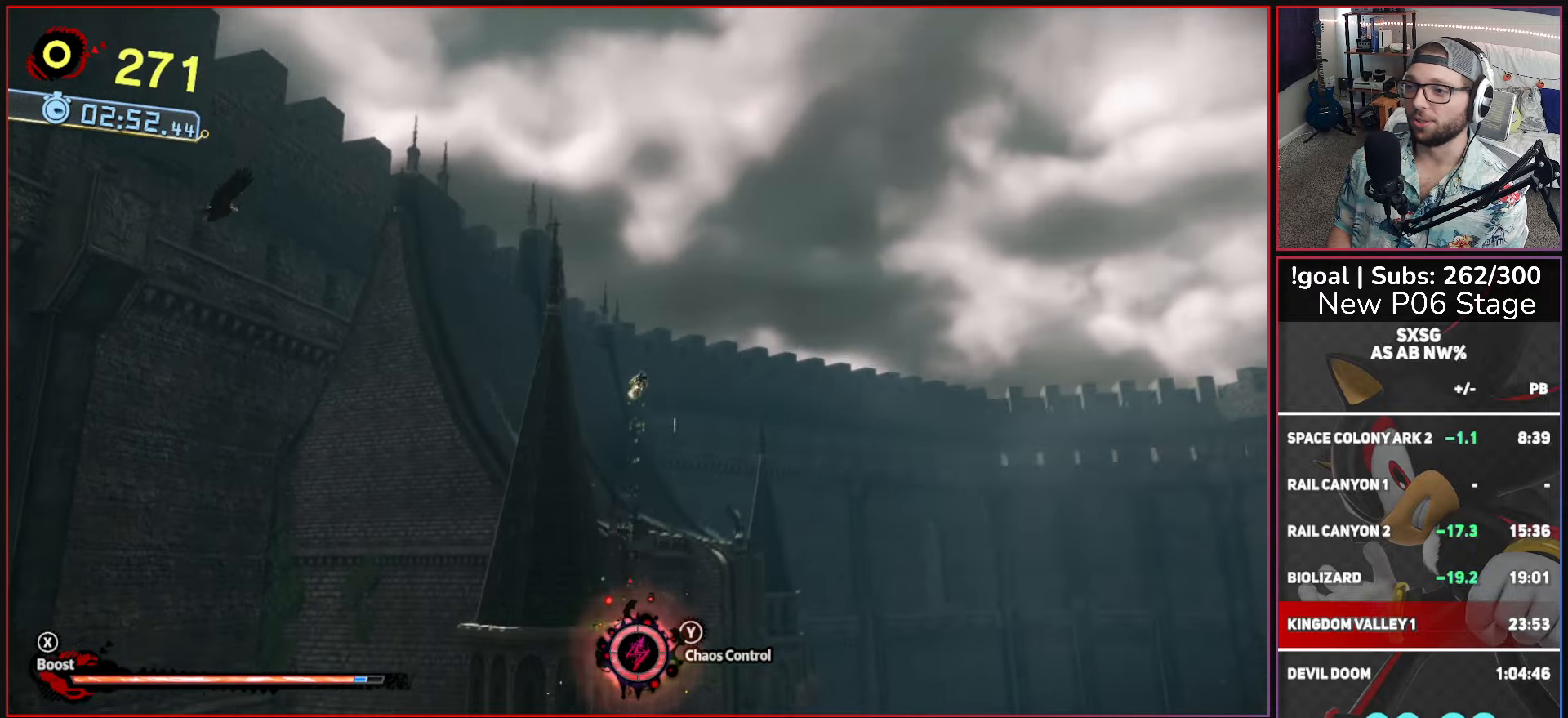
{"buttons": [], "left_stick": "up", "right_stick": "center", "events": []}
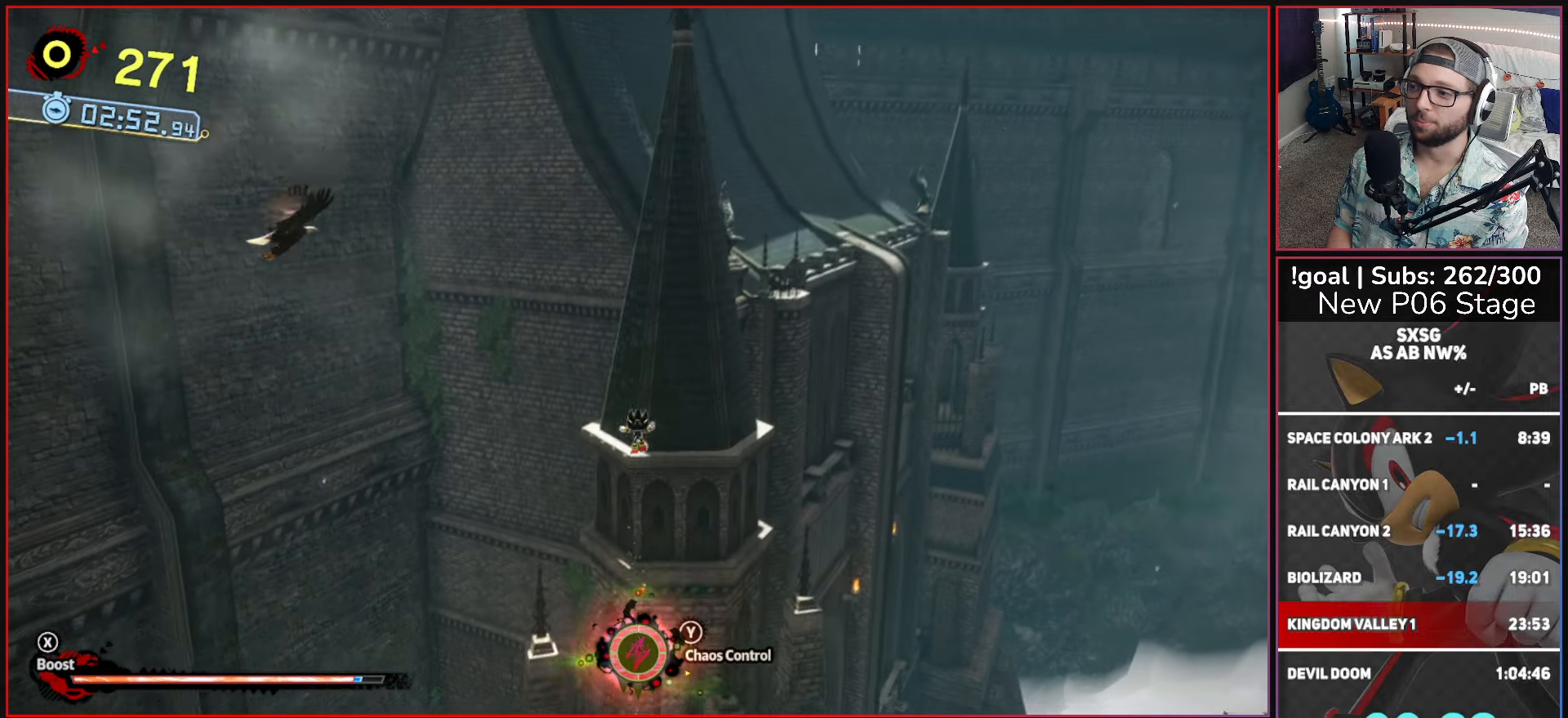
{"buttons": ["A"], "left_stick": "up", "right_stick": "center", "events": [[350, "A", "down"]]}
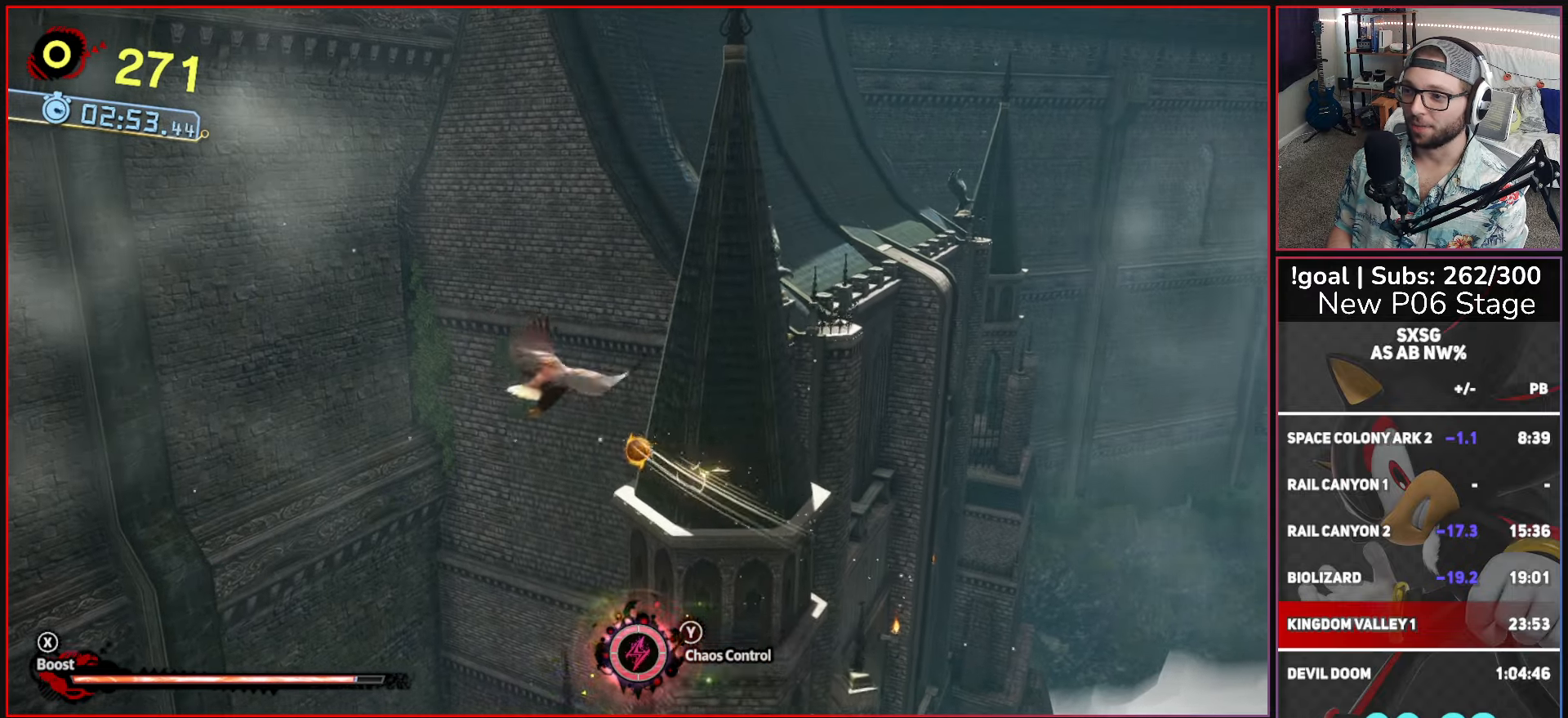
{"buttons": [], "left_stick": "up", "right_stick": "center", "events": [[134, "A", "up"]]}
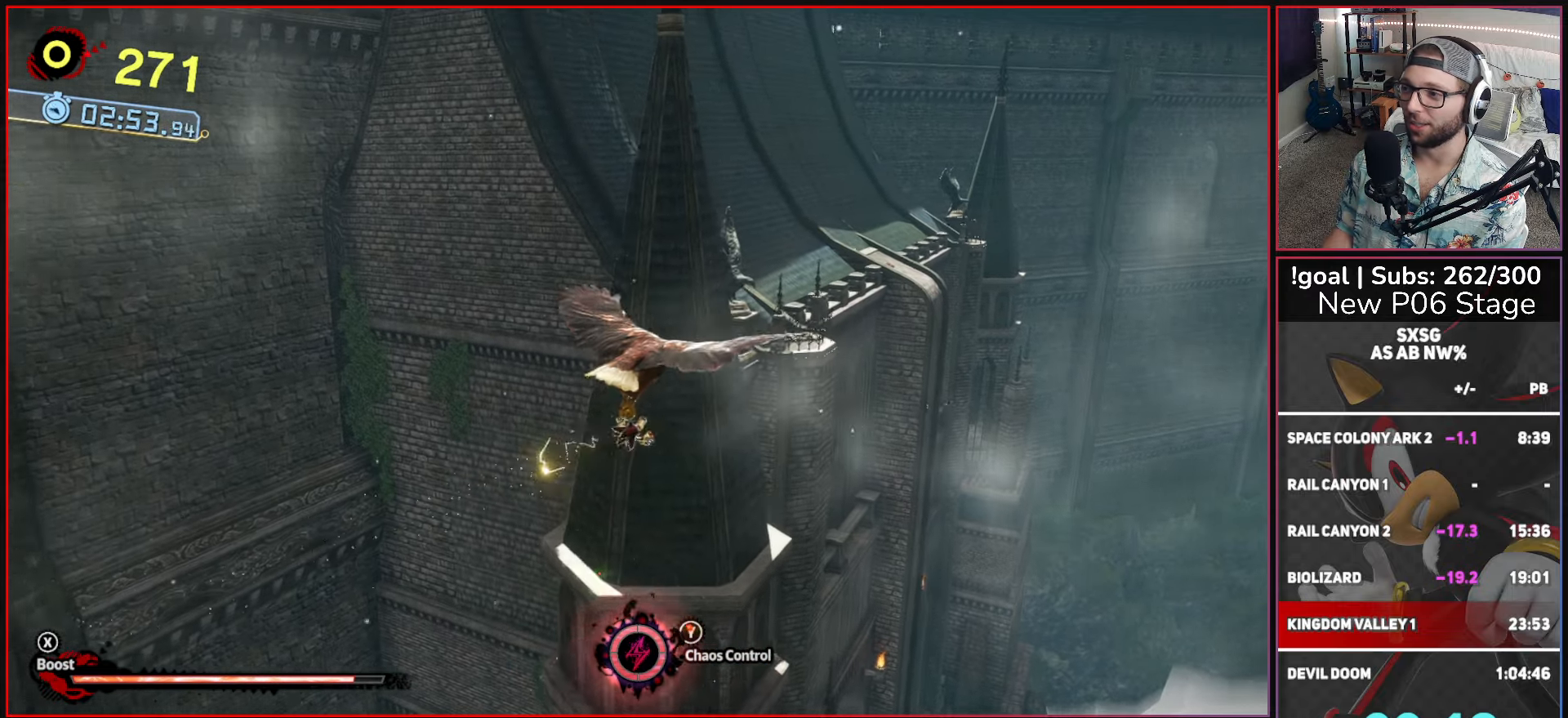
{"buttons": [], "left_stick": "up", "right_stick": "center", "events": []}
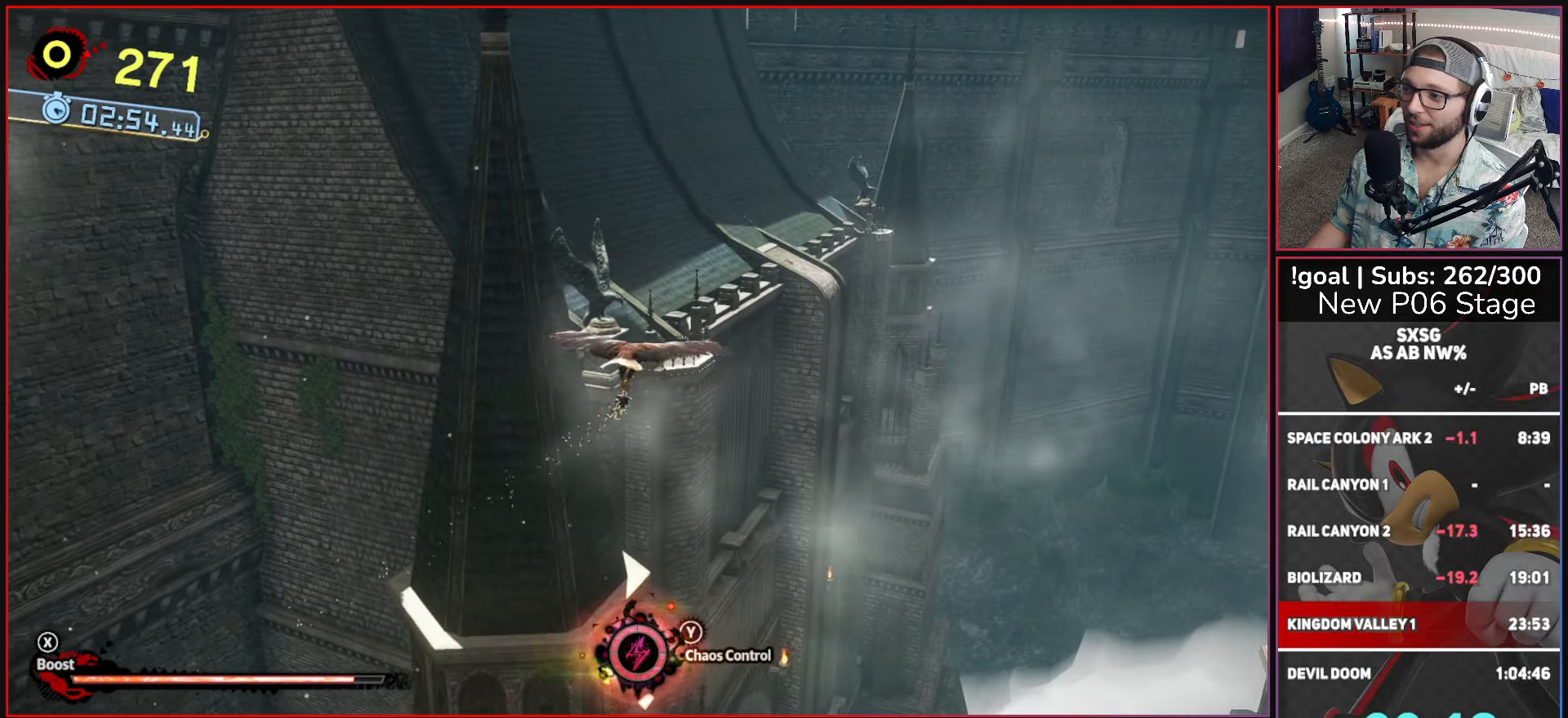
{"buttons": [], "left_stick": "up", "right_stick": "center", "events": []}
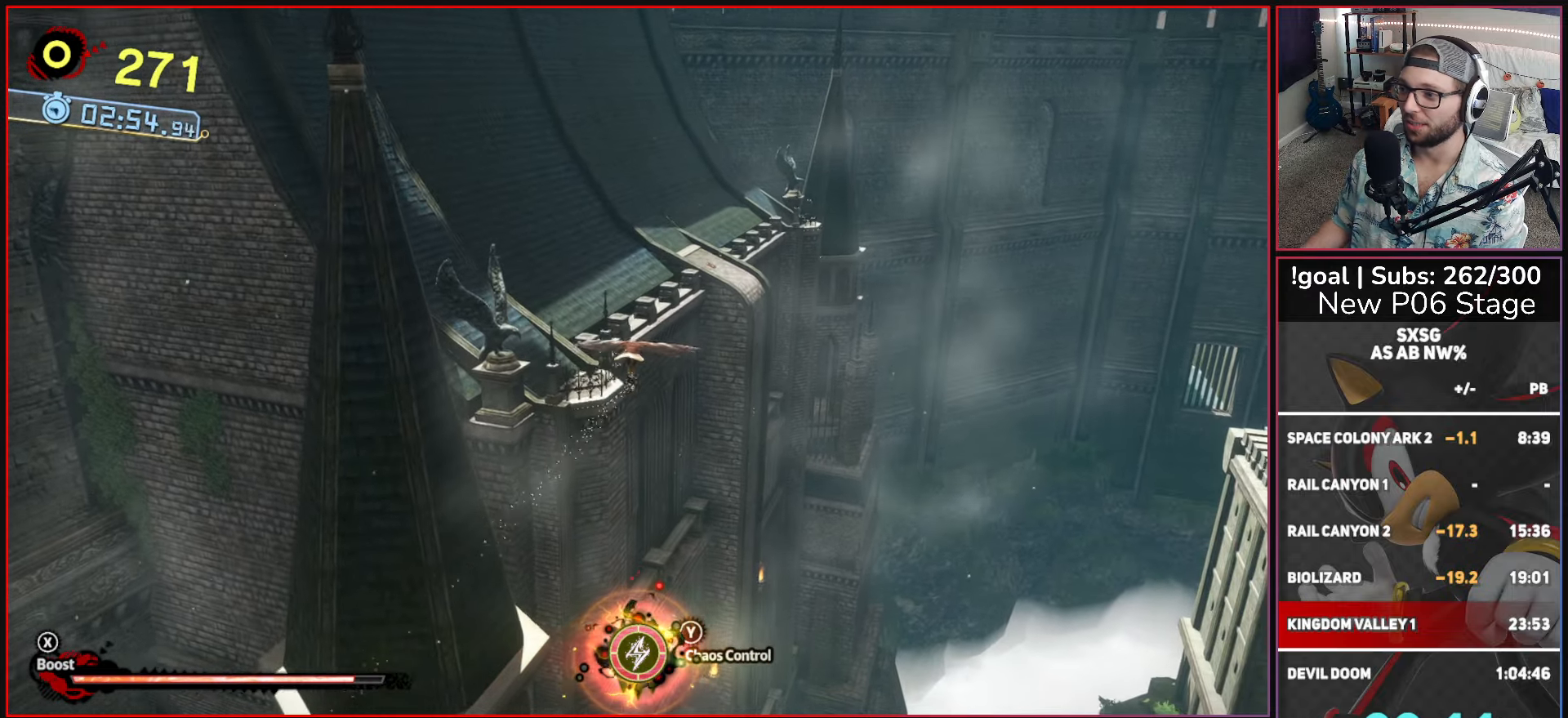
{"buttons": [], "left_stick": "up", "right_stick": "center", "events": []}
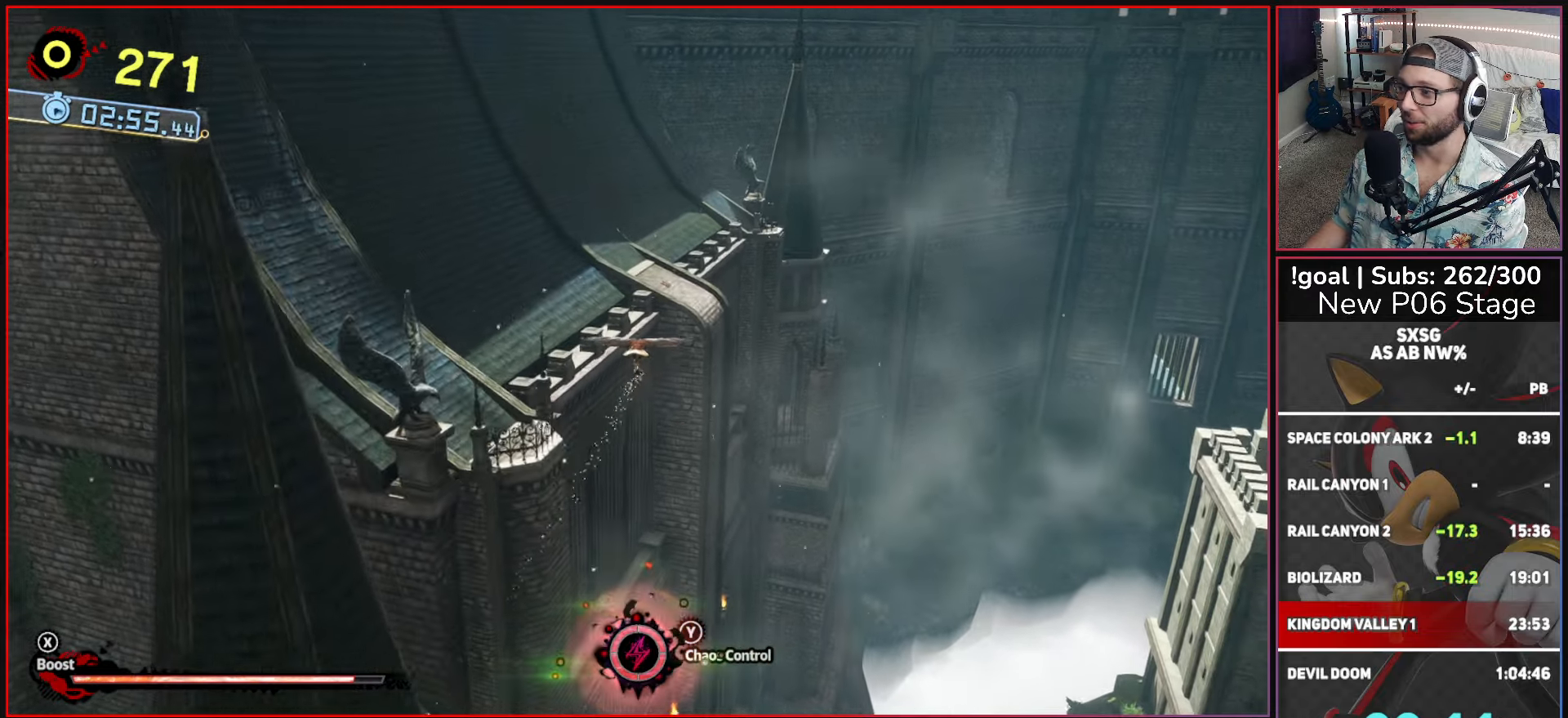
{"buttons": [], "left_stick": "up", "right_stick": "center", "events": []}